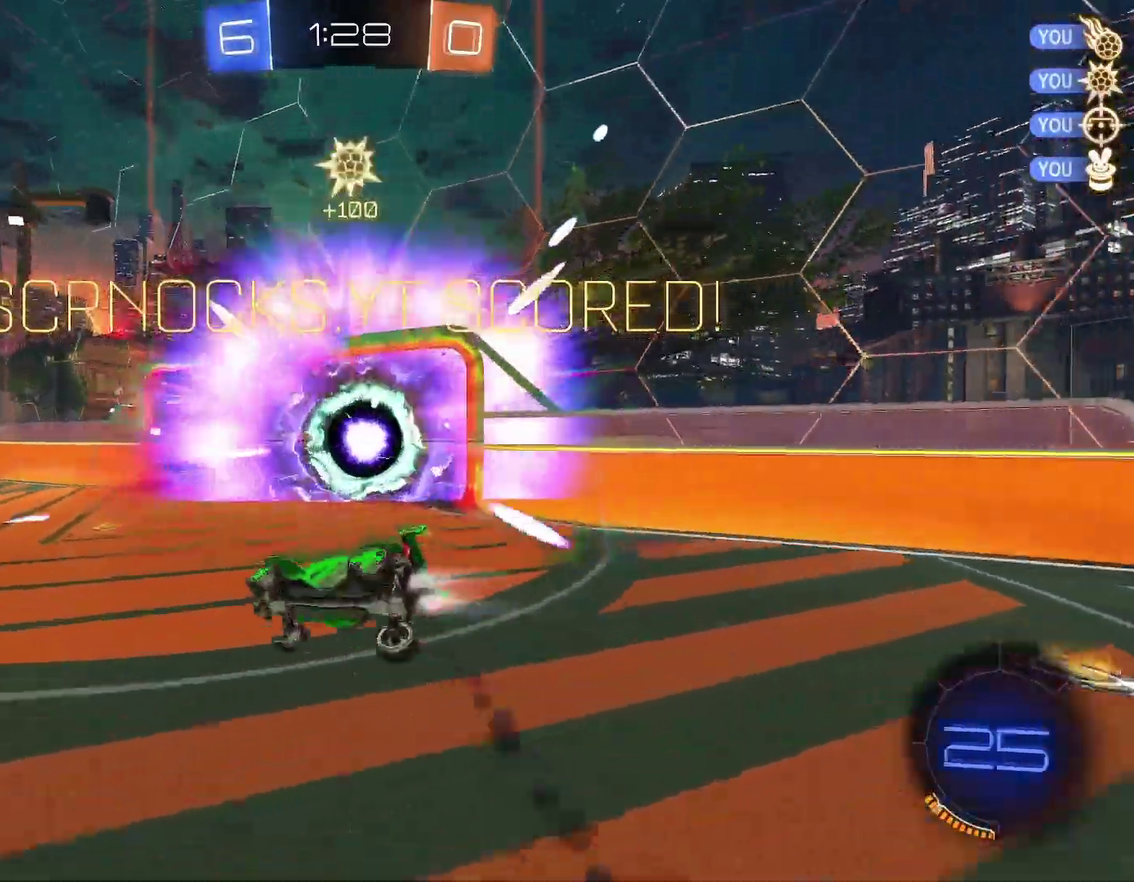
Gameplay with a controller (Xbox layout); each line is a JSON object with the inputs held at the frame after it. "events" lists button and stick changes between this image and that frame as [ms after this image, input, new state], when the widget could be followed in between. This document gives stick clicks only as held states, not as events. Not read: L2 R2 R3 right_stick.
{"buttons": ["R1"], "left_stick": "up-right", "events": [[67, "left_stick", "down-left"], [133, "left_stick", "up-right"], [450, "B", "up"]]}
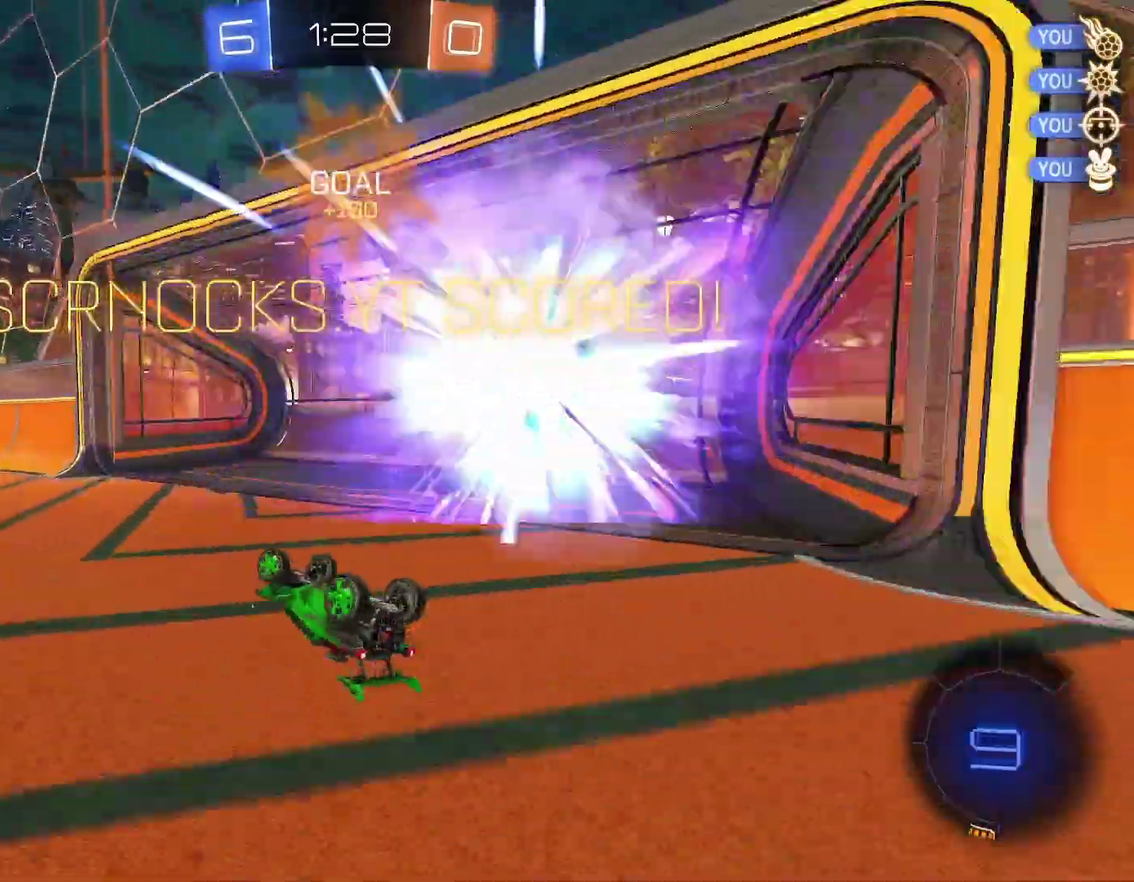
{"buttons": [], "left_stick": "right", "events": [[200, "left_stick", "right"], [217, "R1", "up"], [250, "A", "down"], [367, "A", "up"], [417, "A", "down"], [500, "A", "up"]]}
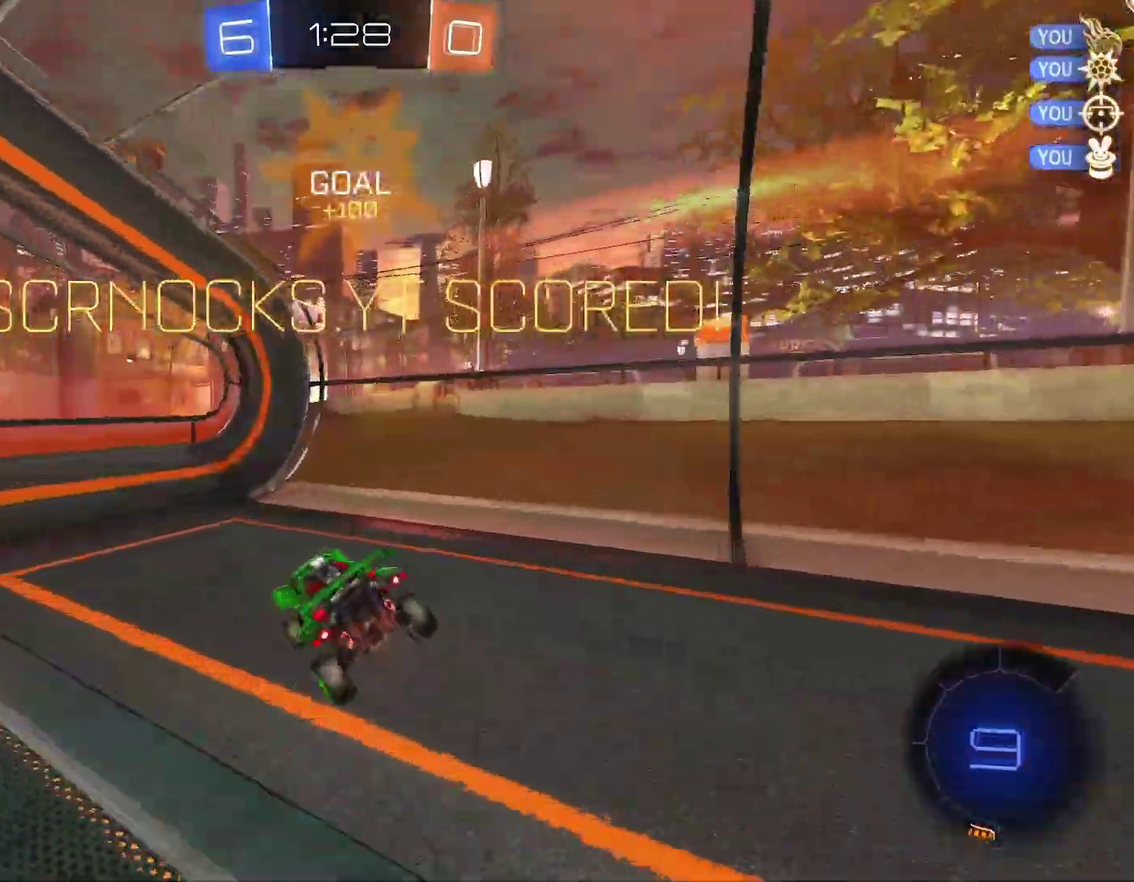
{"buttons": ["B", "Y"], "left_stick": "down-right", "events": [[100, "B", "down"], [283, "left_stick", "down-right"], [483, "Y", "down"]]}
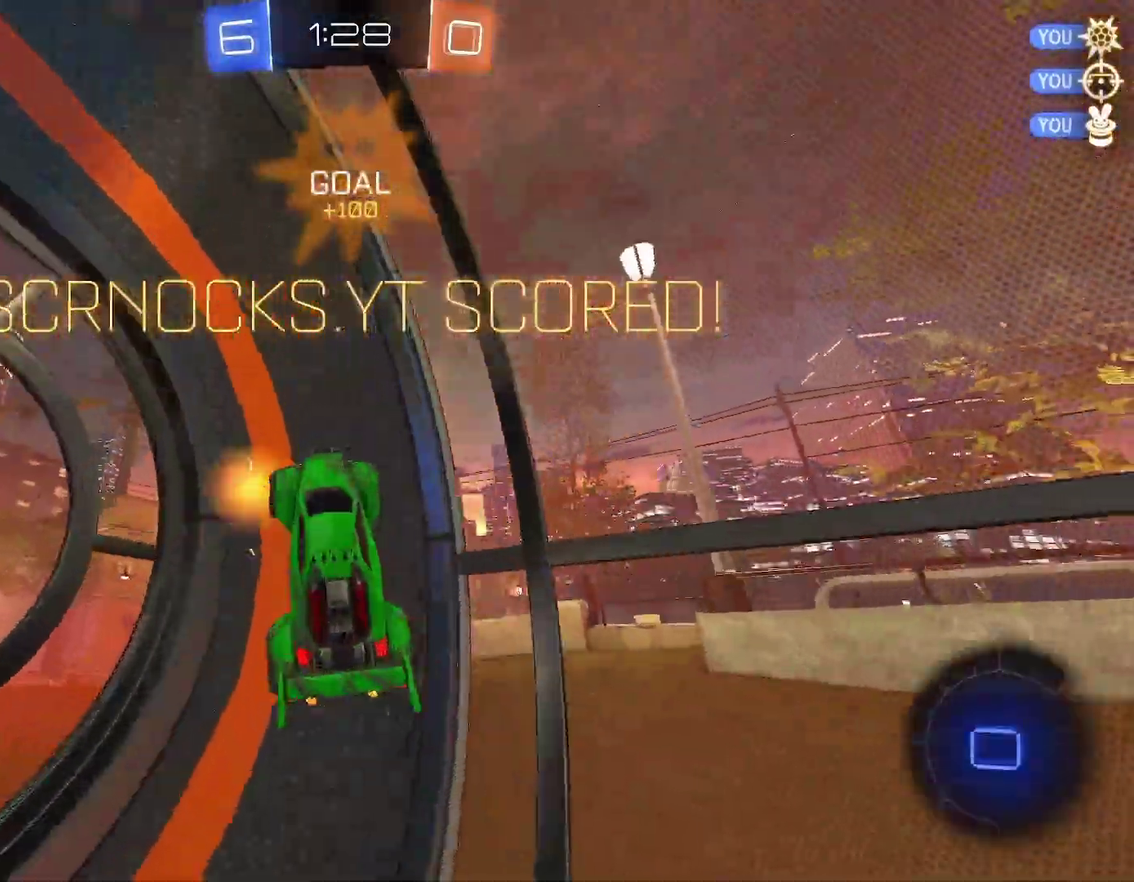
{"buttons": [], "left_stick": "center", "events": [[150, "left_stick", "center"], [250, "Y", "up"], [267, "B", "up"], [367, "A", "down"], [400, "A", "up"]]}
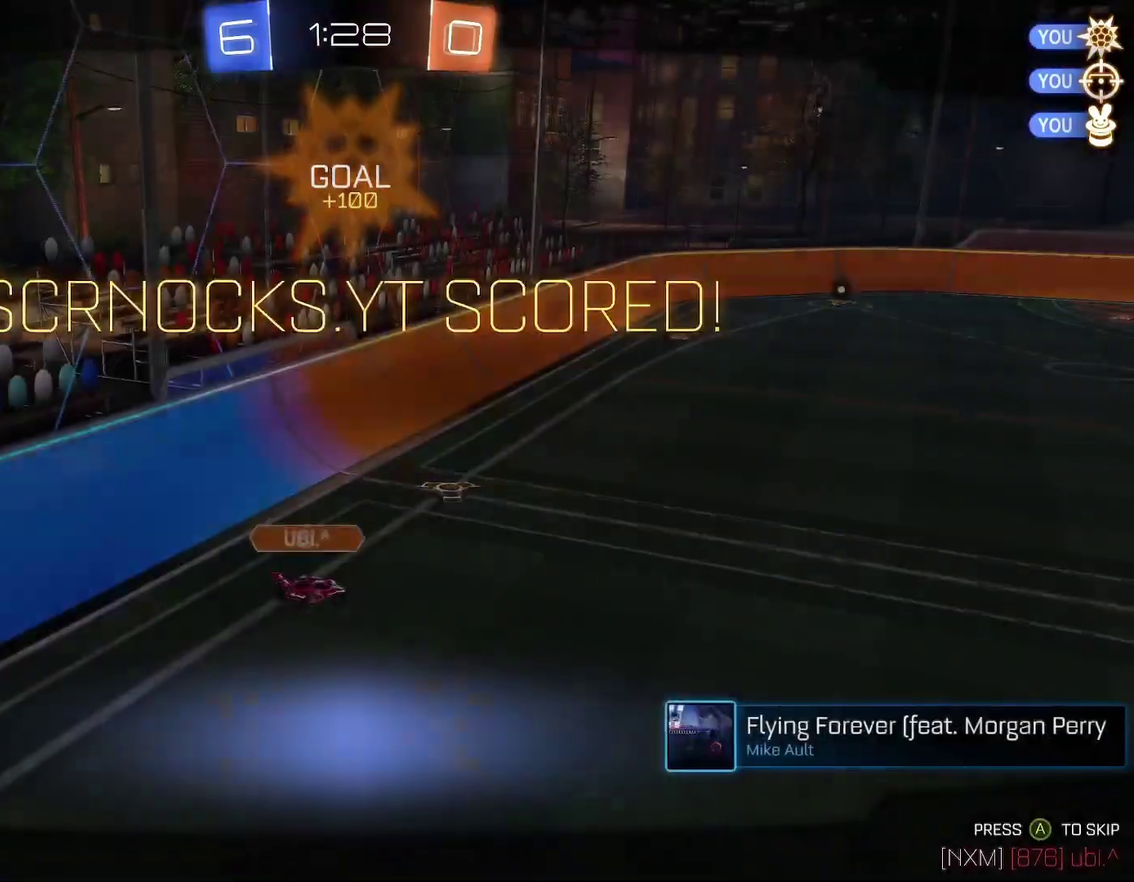
{"buttons": [], "left_stick": "center", "events": [[150, "A", "down"], [383, "A", "up"]]}
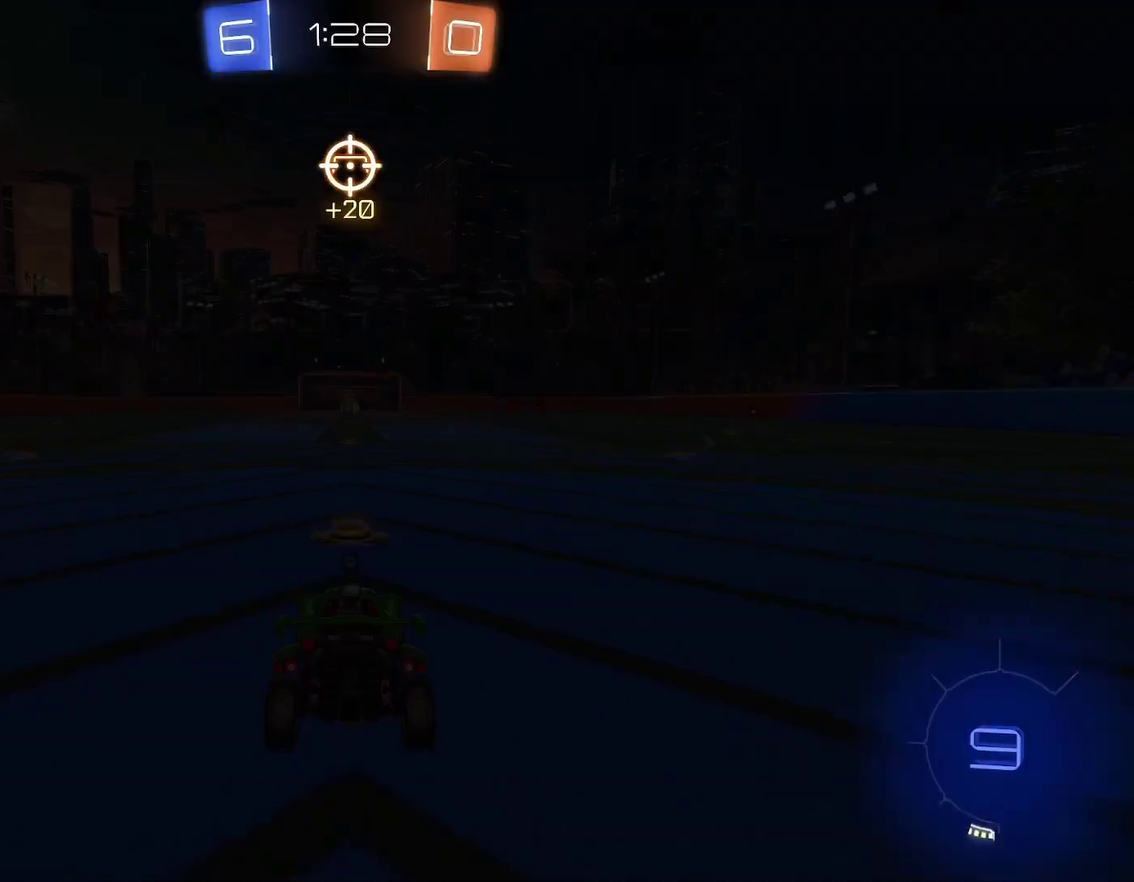
{"buttons": [], "left_stick": "center", "events": []}
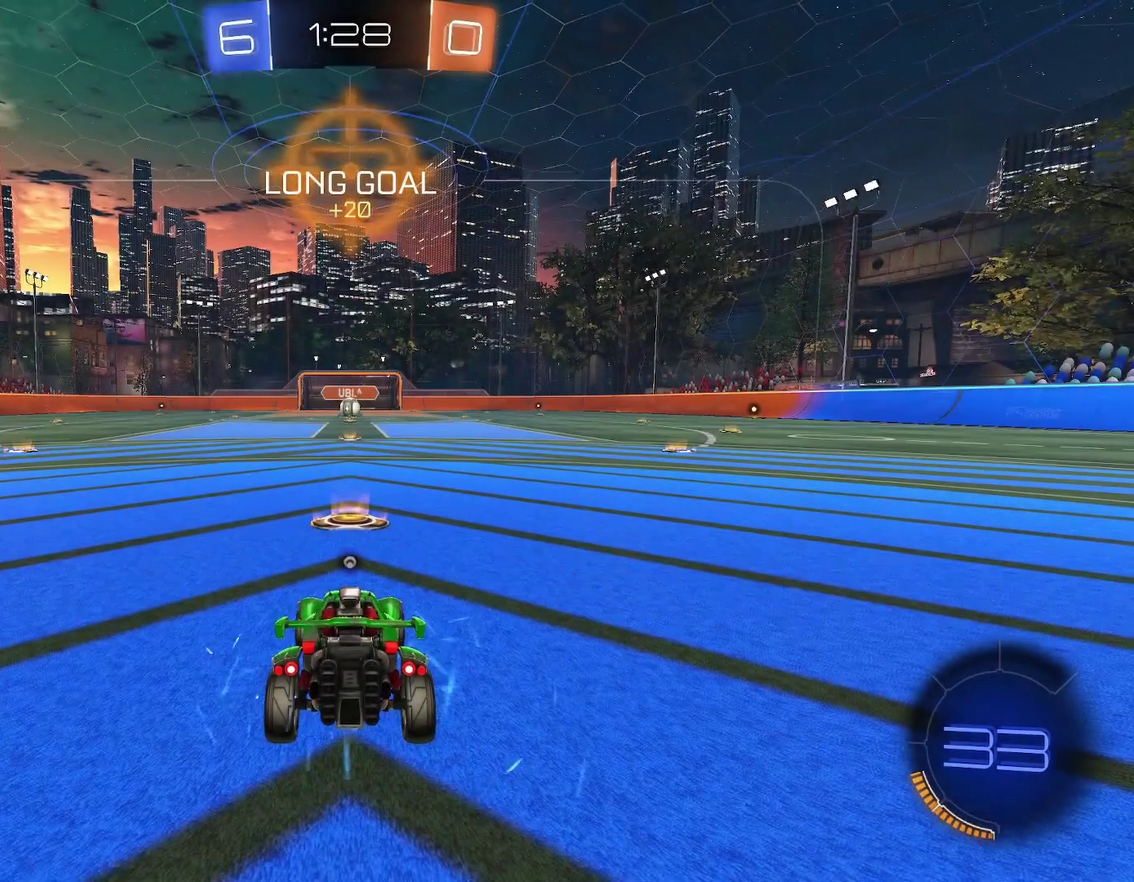
{"buttons": [], "left_stick": "center", "events": []}
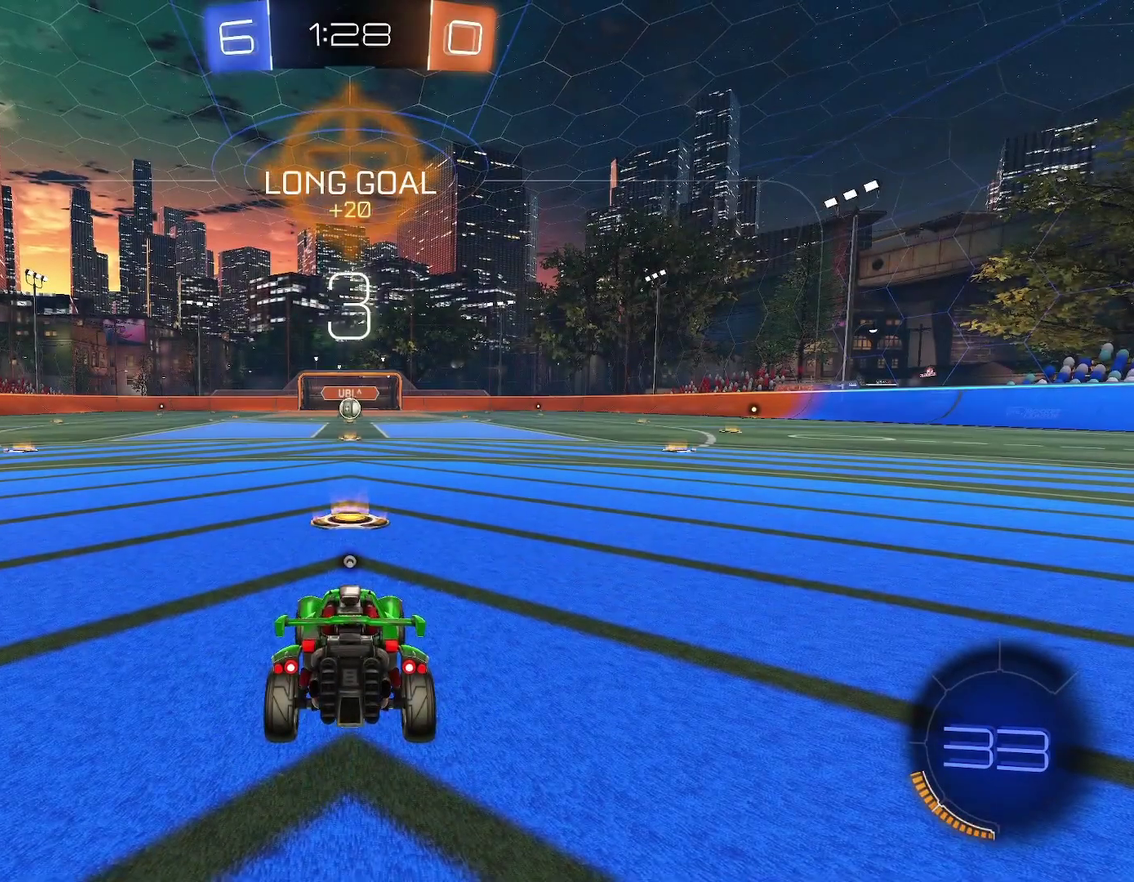
{"buttons": [], "left_stick": "center", "events": []}
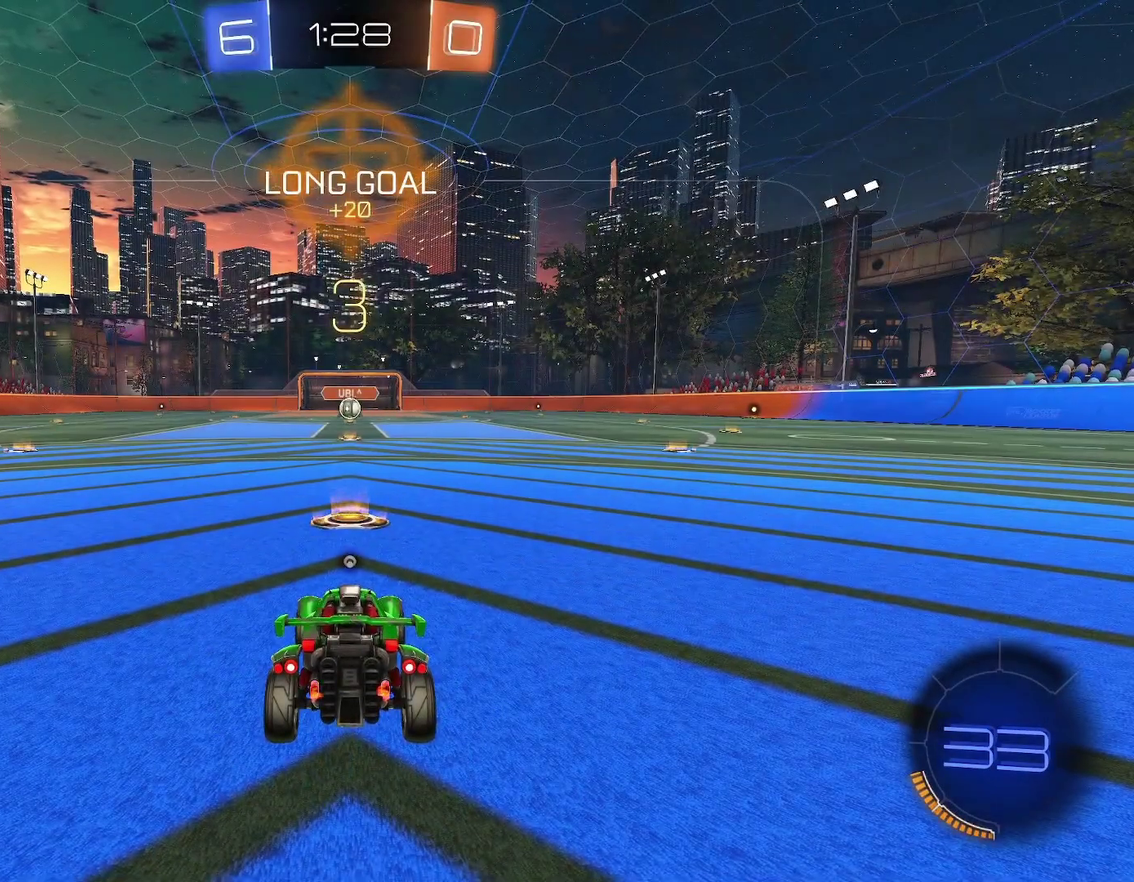
{"buttons": [], "left_stick": "center", "events": []}
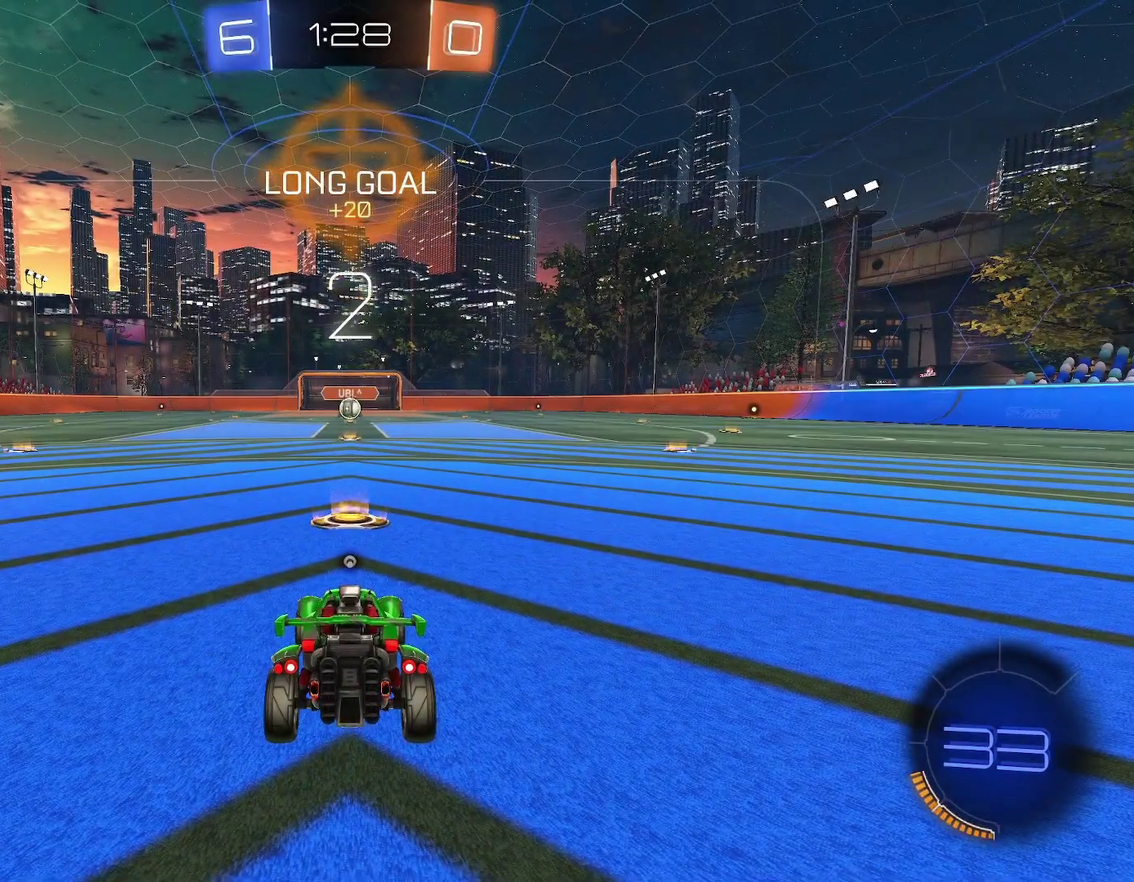
{"buttons": [], "left_stick": "center", "events": [[200, "Y", "down"], [300, "Y", "up"]]}
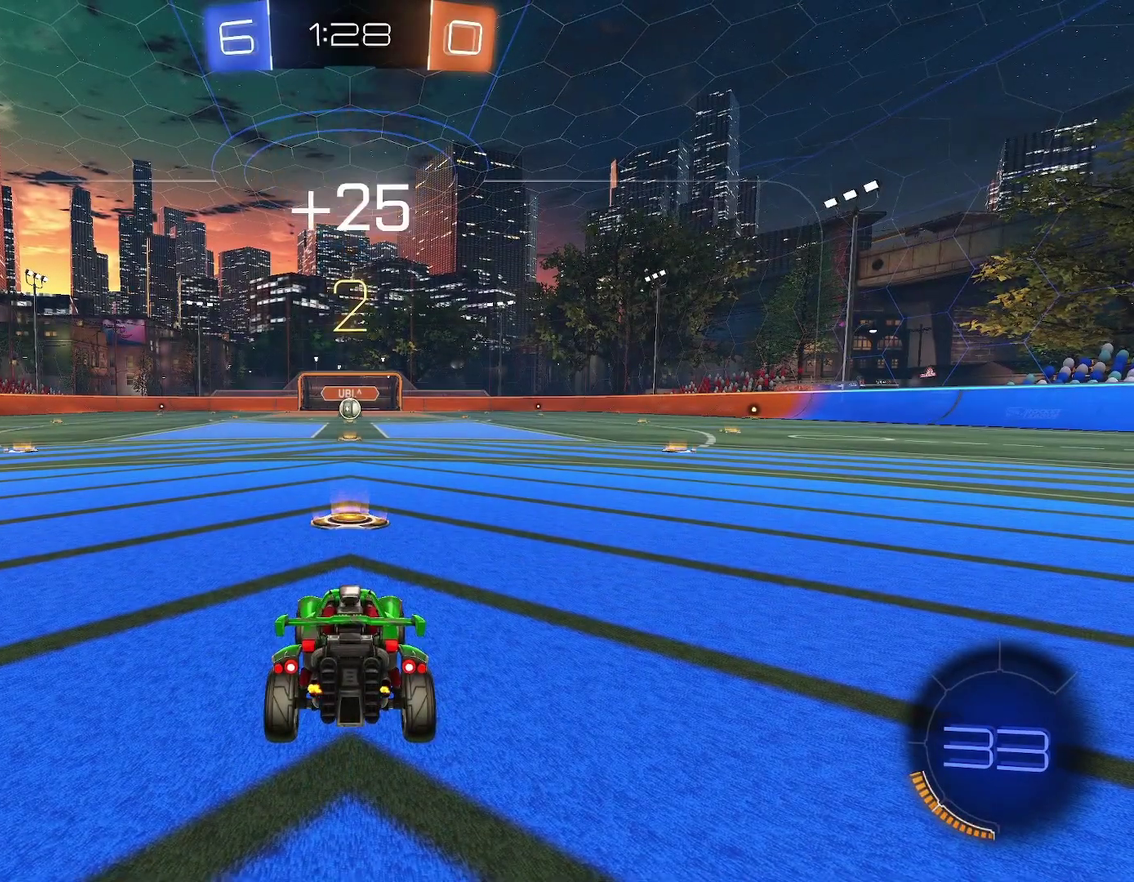
{"buttons": [], "left_stick": "center", "events": []}
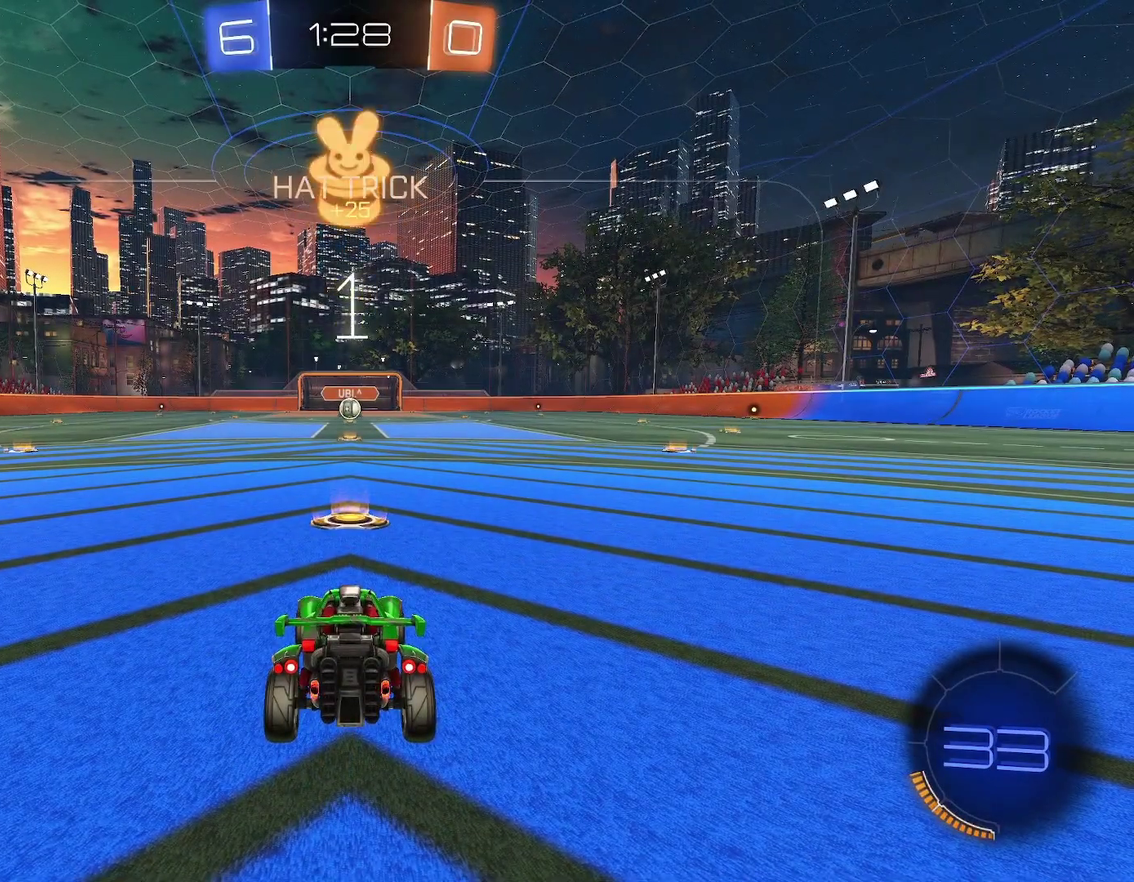
{"buttons": ["B", "X", "R1"], "left_stick": "center", "events": [[300, "B", "down"], [400, "X", "down"], [417, "R1", "down"]]}
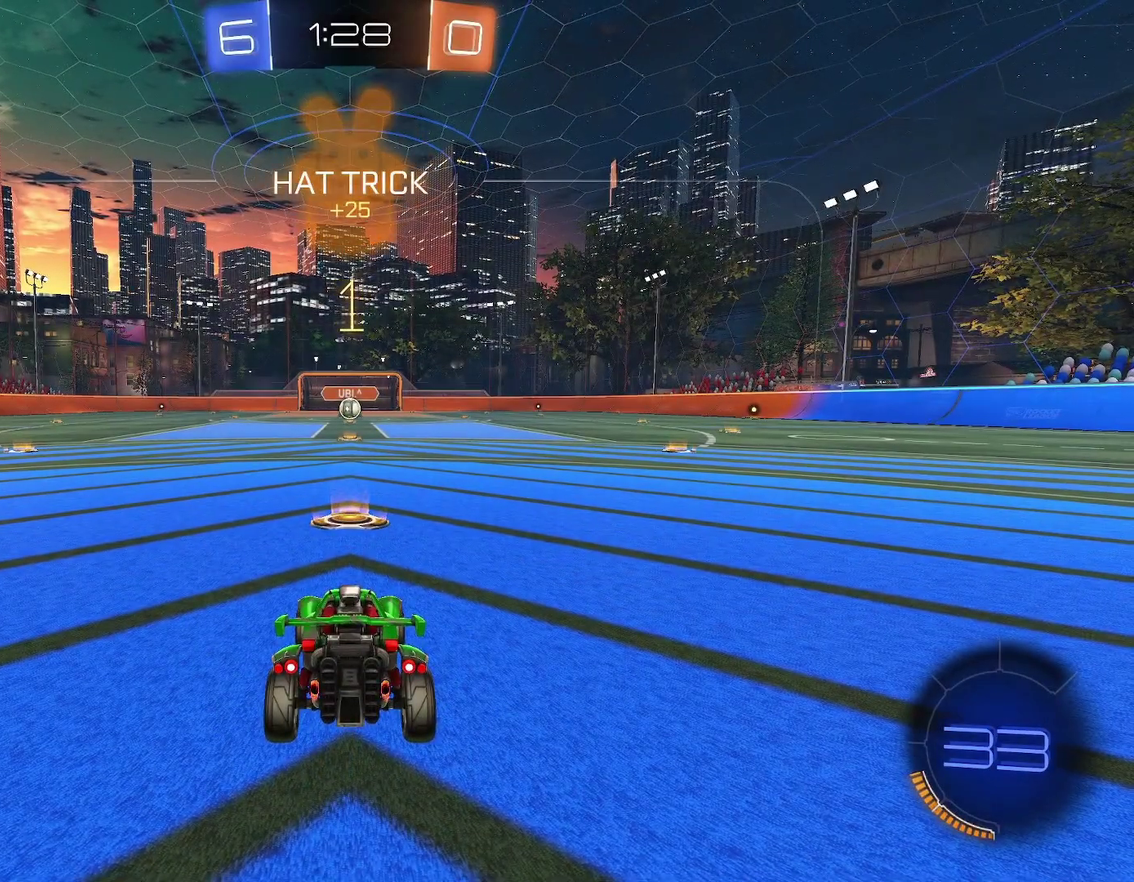
{"buttons": ["B", "X", "R1"], "left_stick": "center", "events": [[167, "left_stick", "down"], [233, "left_stick", "center"], [283, "left_stick", "left"], [383, "left_stick", "center"]]}
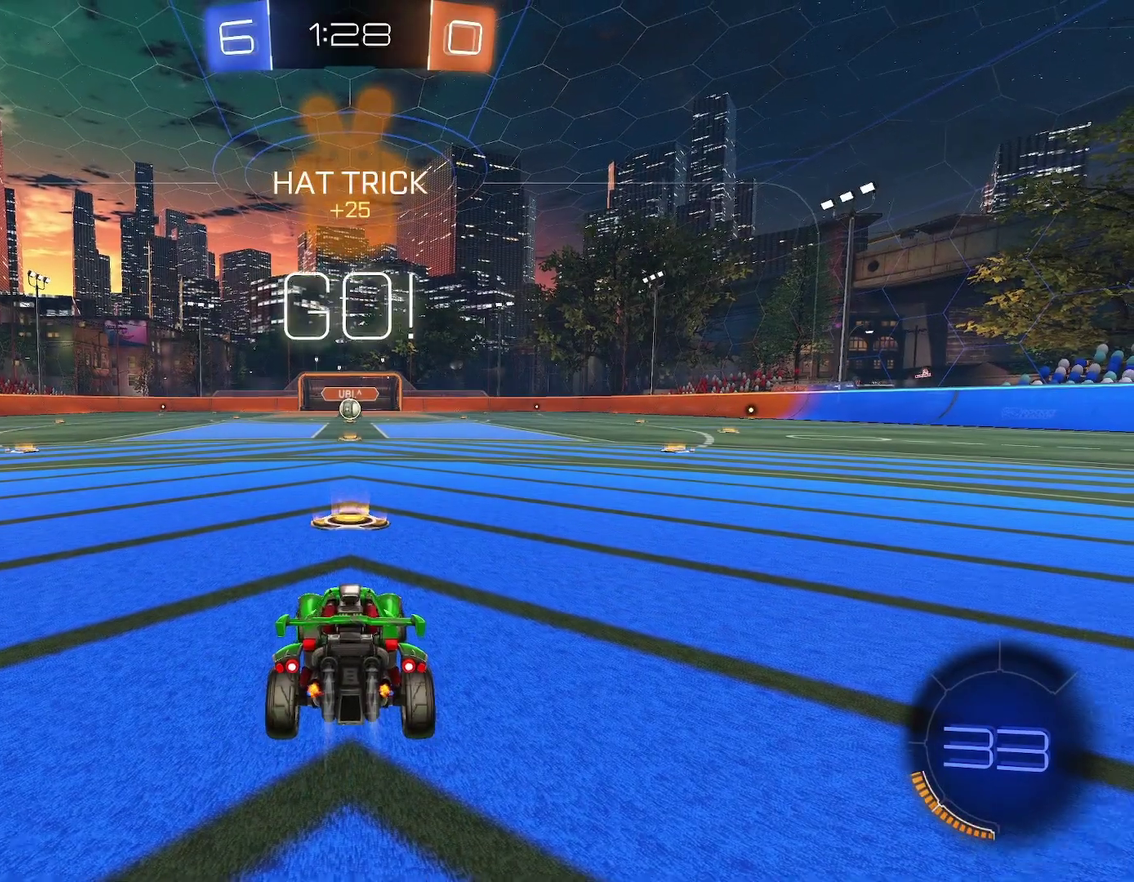
{"buttons": ["B", "X", "R1"], "left_stick": "down-left", "events": [[17, "left_stick", "left"], [117, "left_stick", "center"], [350, "A", "down"], [350, "left_stick", "up"], [483, "A", "up"], [500, "left_stick", "down-left"]]}
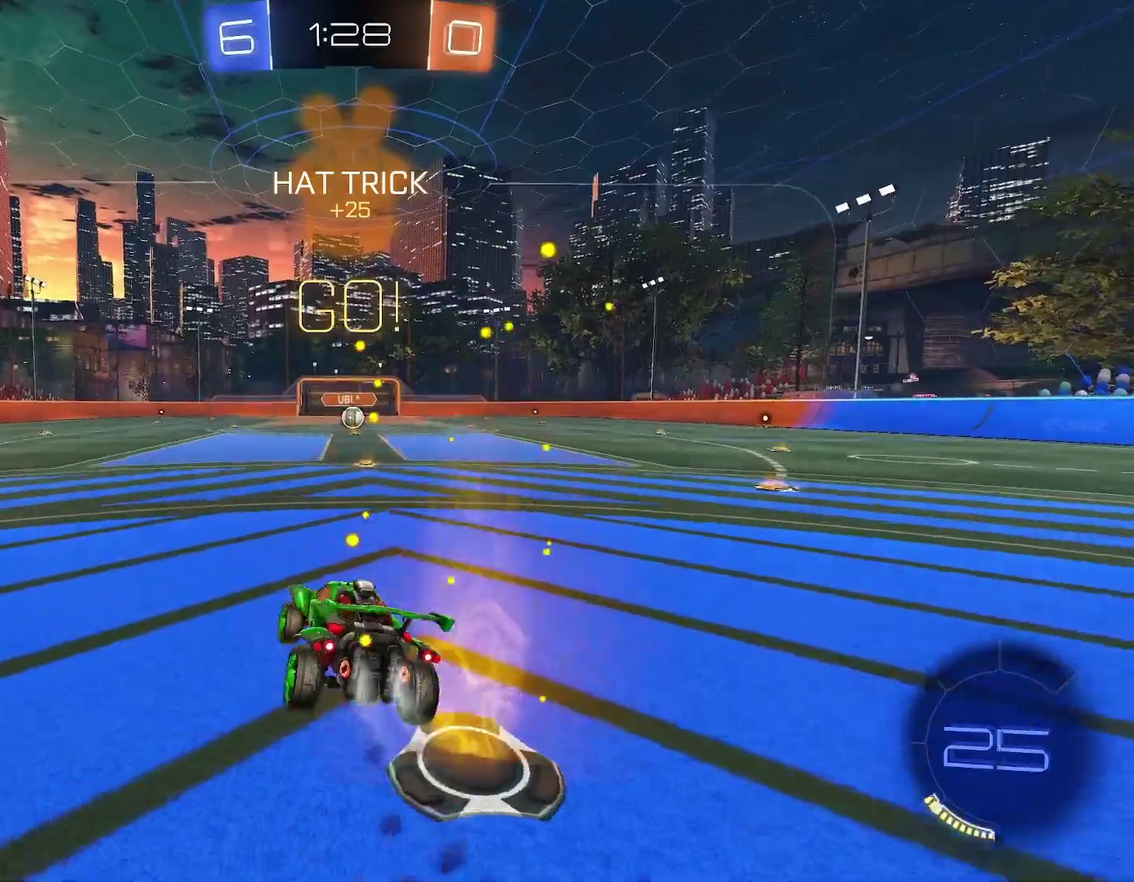
{"buttons": ["B", "X", "R1"], "left_stick": "up-right", "events": [[33, "left_stick", "down"], [200, "left_stick", "down-right"], [367, "left_stick", "up-right"]]}
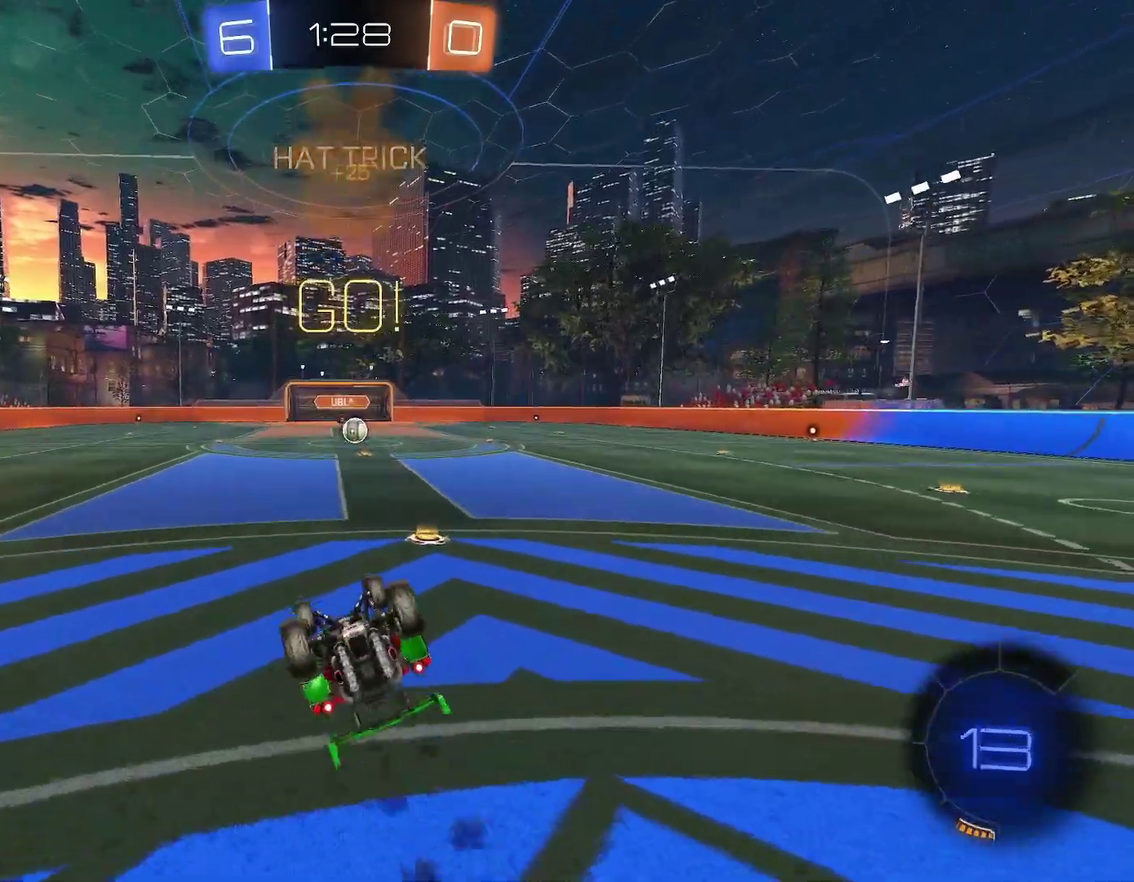
{"buttons": ["A", "R1"], "left_stick": "up-right", "events": [[50, "left_stick", "right"], [150, "X", "up"], [233, "B", "up"], [417, "left_stick", "up-right"], [483, "A", "down"]]}
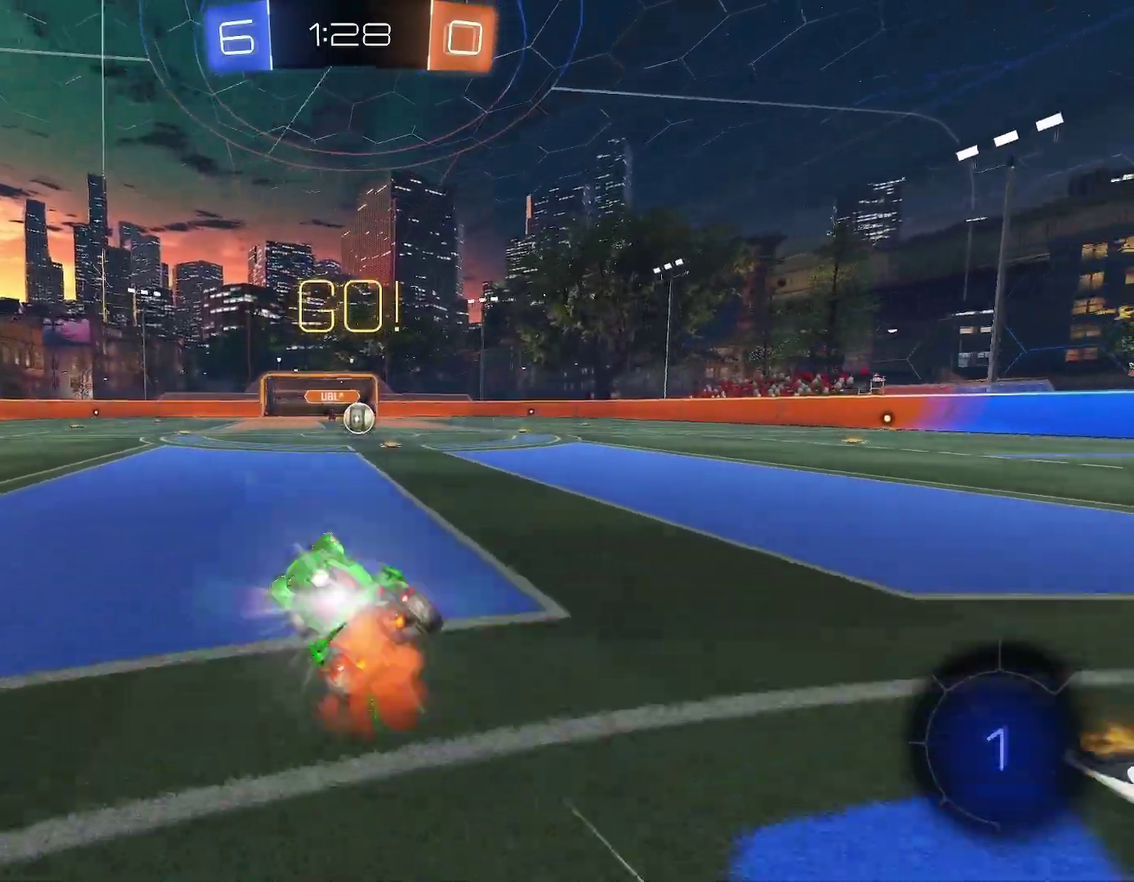
{"buttons": ["R1"], "left_stick": "left", "events": [[67, "A", "up"], [133, "left_stick", "right"], [317, "left_stick", "center"], [467, "left_stick", "left"]]}
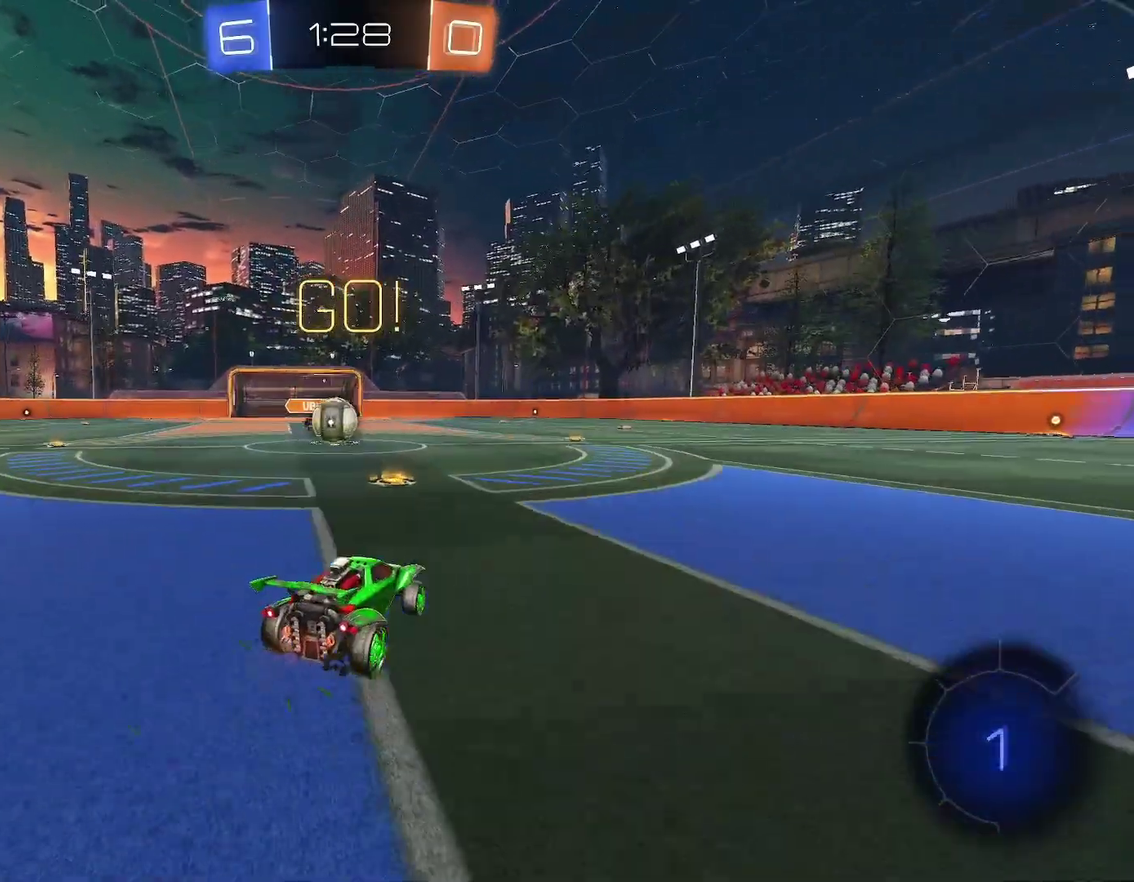
{"buttons": [], "left_stick": "up-left"}
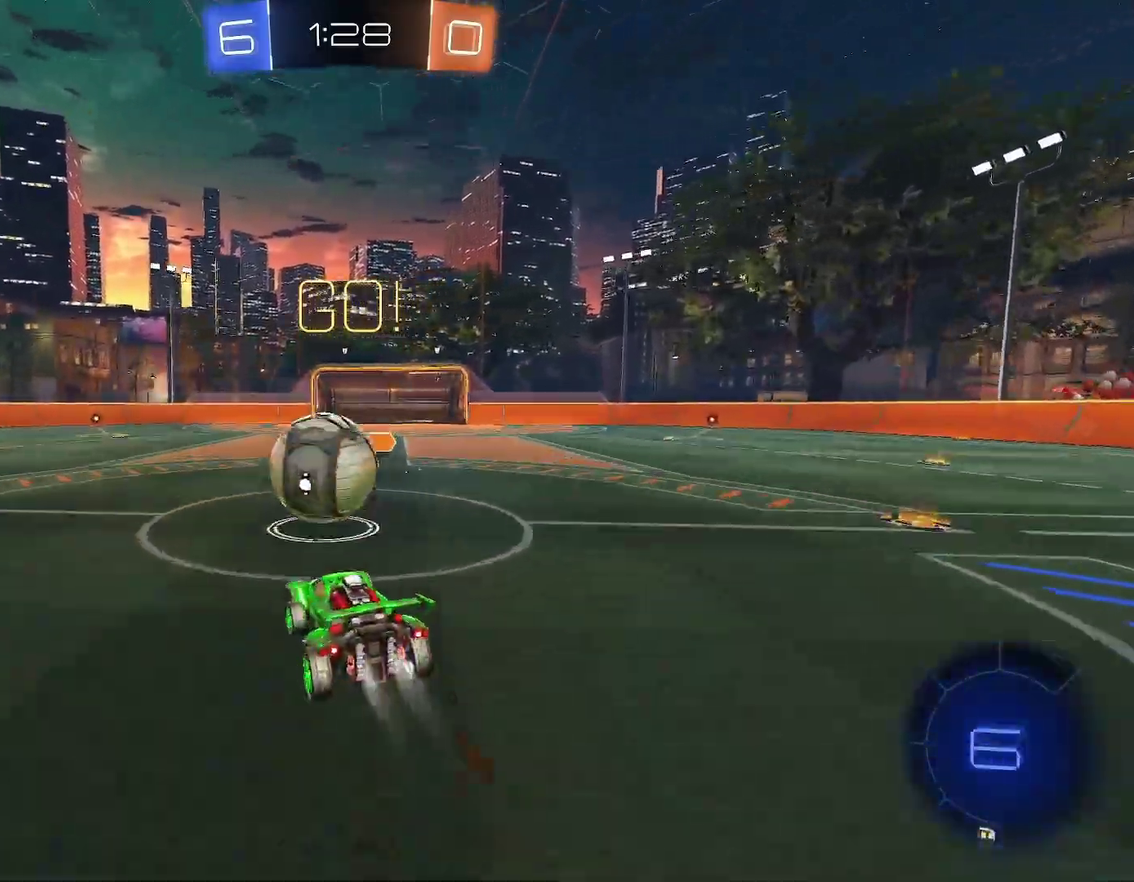
{"buttons": ["R1"], "left_stick": "left"}
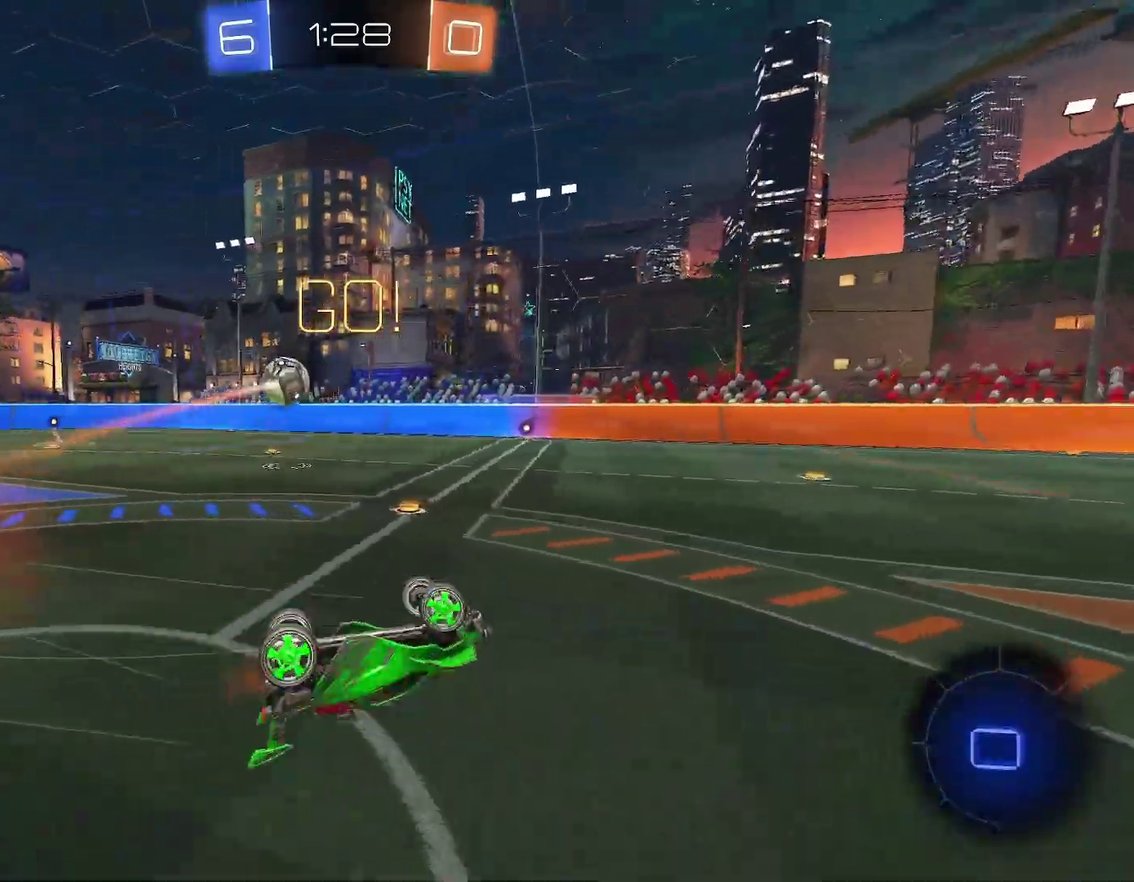
{"buttons": ["R1"], "left_stick": "center", "events": [[133, "left_stick", "up-left"], [383, "left_stick", "center"]]}
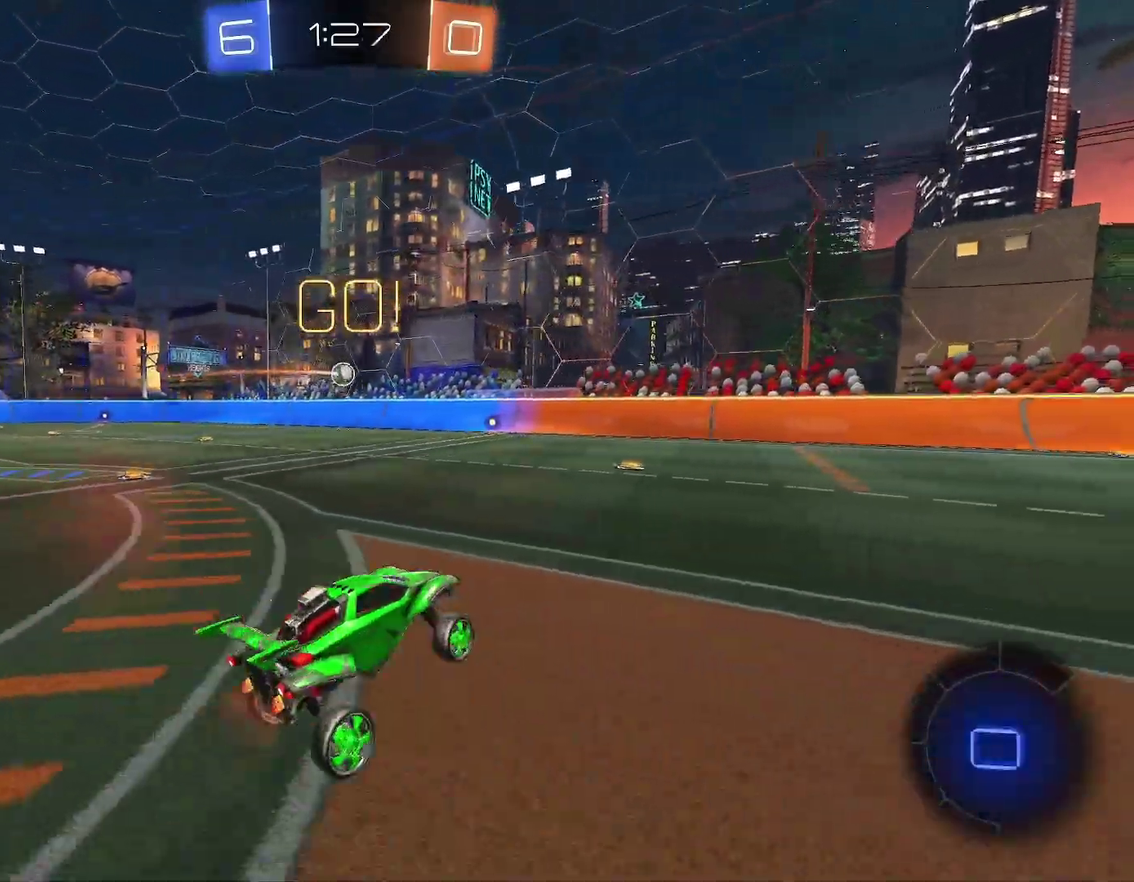
{"buttons": ["R1"], "left_stick": "up-left"}
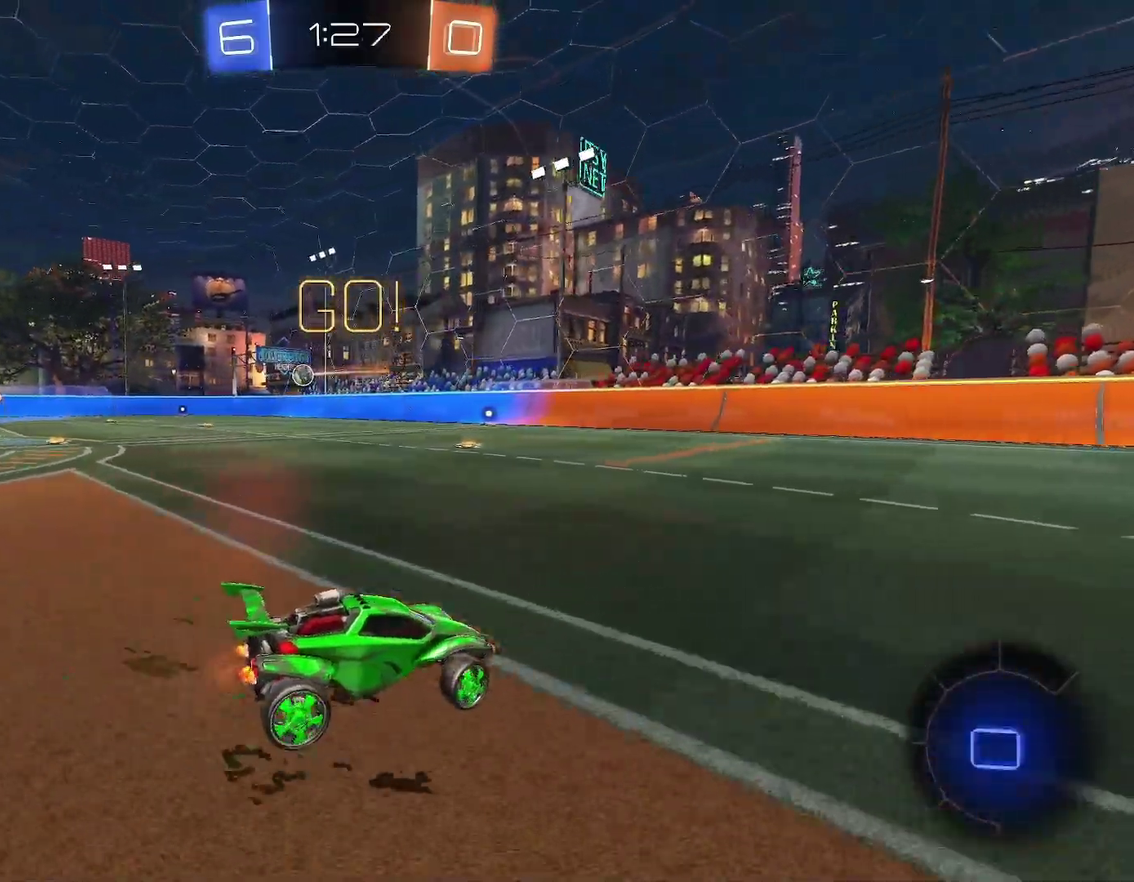
{"buttons": ["R1"], "left_stick": "left"}
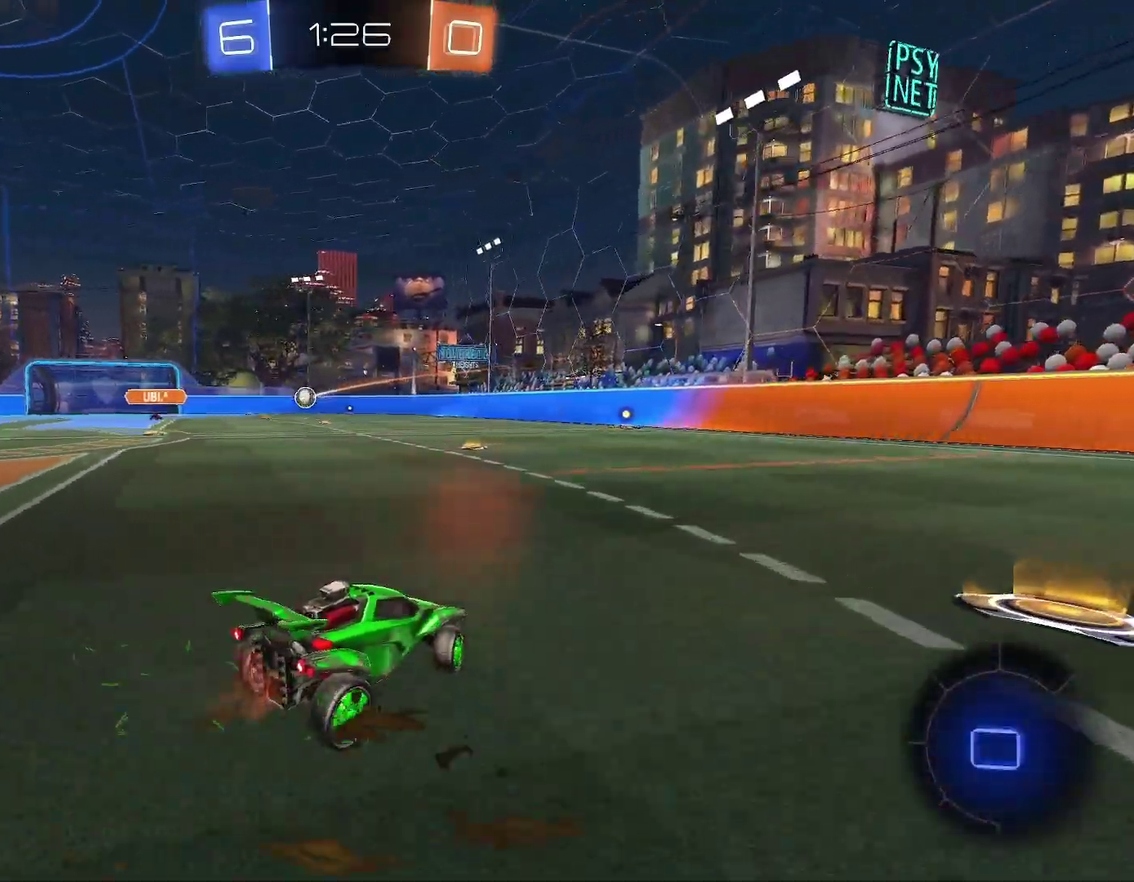
{"buttons": ["R1"], "left_stick": "right", "events": [[183, "left_stick", "up-left"], [400, "left_stick", "center"], [483, "left_stick", "right"]]}
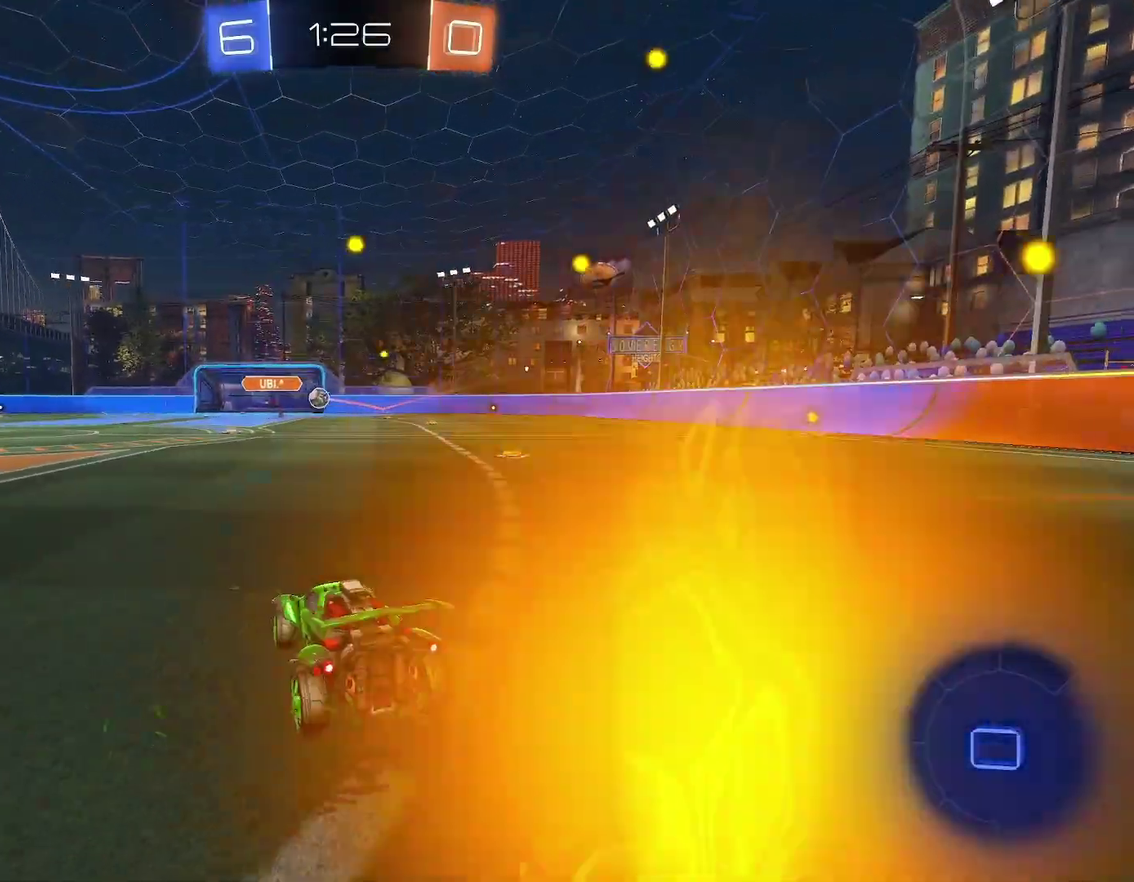
{"buttons": ["R1"], "left_stick": "right", "events": [[200, "left_stick", "up-right"], [250, "left_stick", "right"]]}
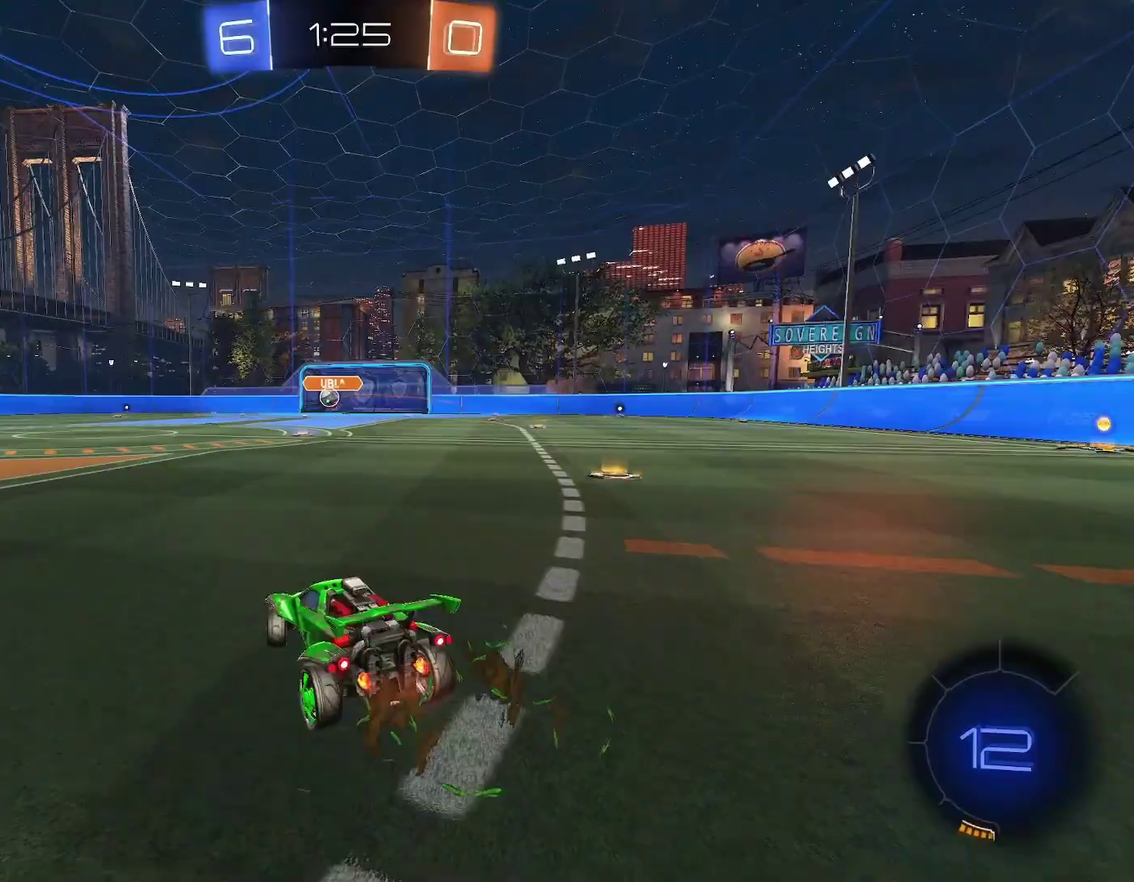
{"buttons": ["X", "R1"], "left_stick": "center", "events": [[50, "left_stick", "center"], [183, "left_stick", "left"], [250, "left_stick", "center"], [283, "X", "down"]]}